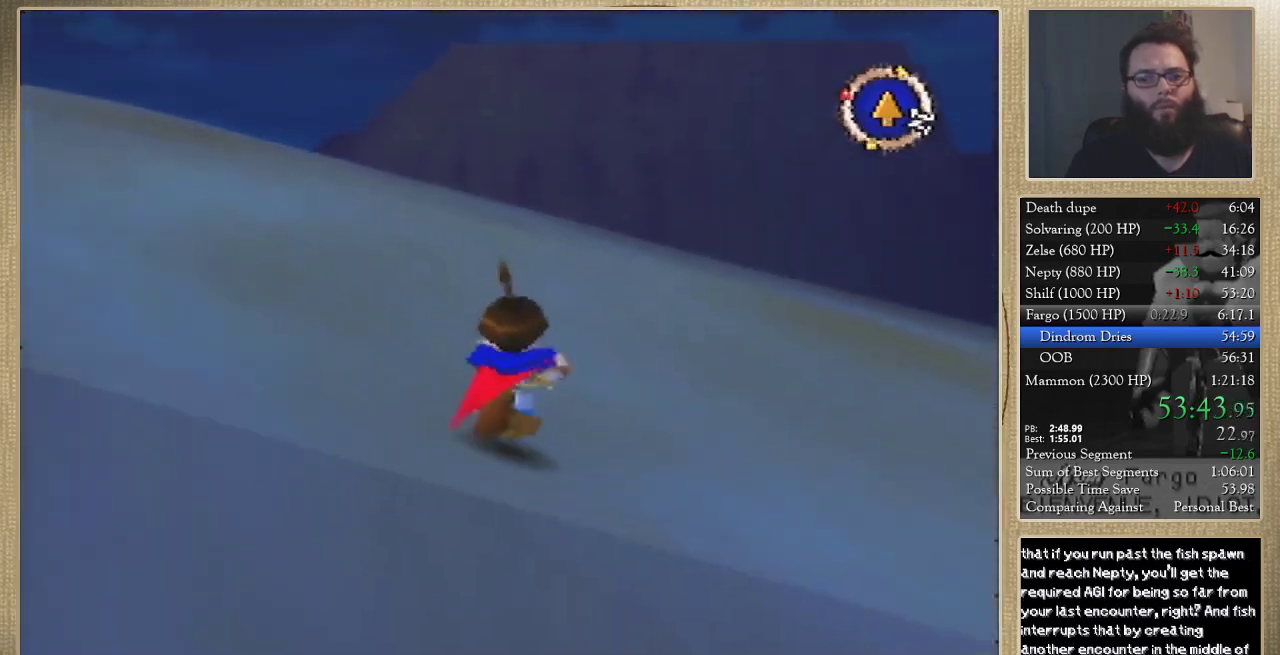
Gameplay with a controller (Nintendo layout); each line is a JSON object with the inputs held at the frame after it. "events" lists button and stick changes between this image and that frame as [ms after this image, input, new state], when the widget could be followed in between. Not read: L3 R3.
{"buttons": [], "left_stick": "up", "events": []}
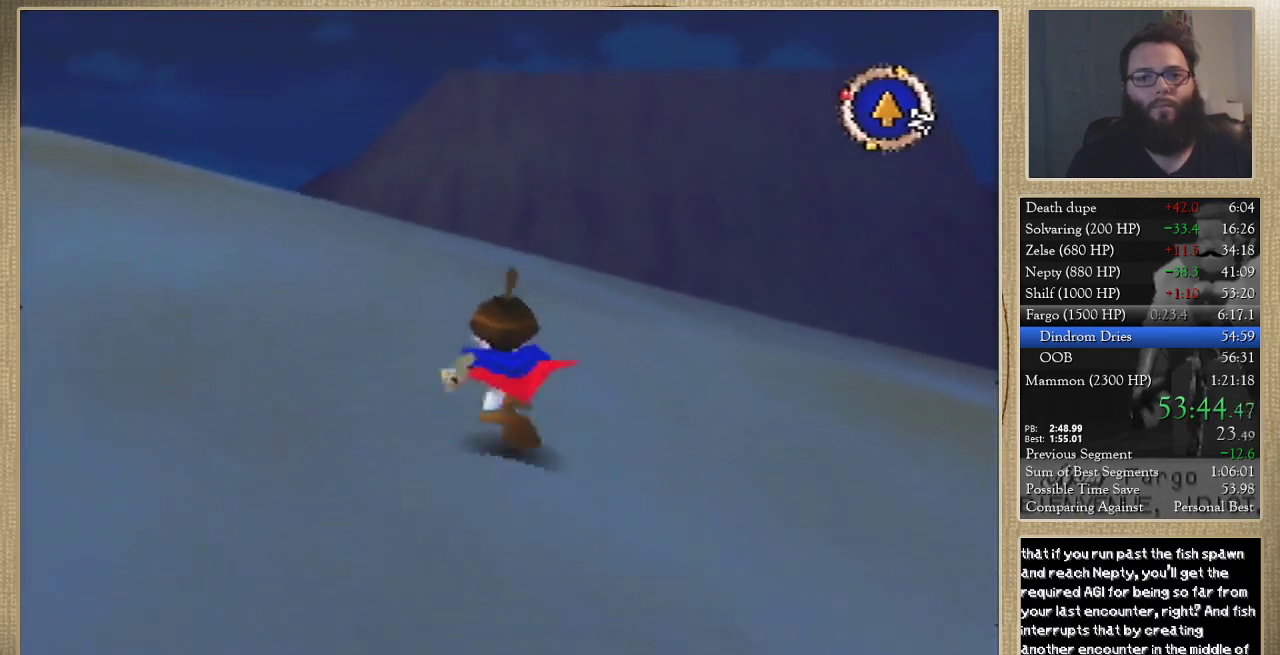
{"buttons": [], "left_stick": "up", "events": []}
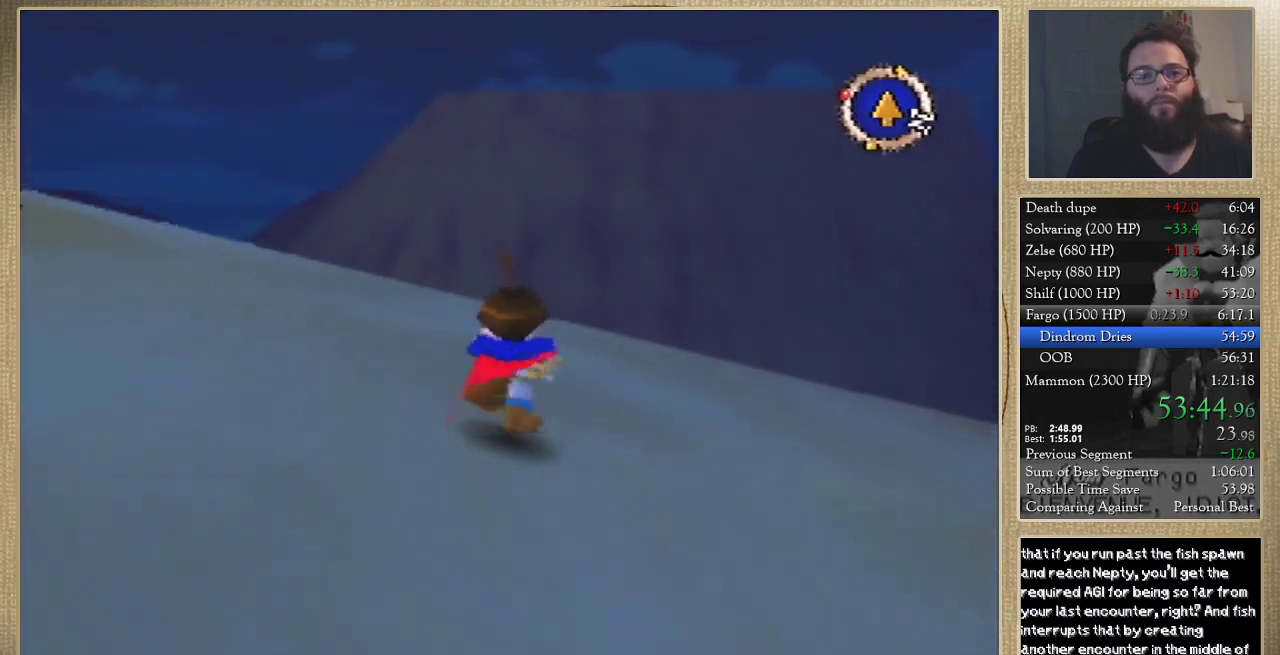
{"buttons": [], "left_stick": "up", "events": []}
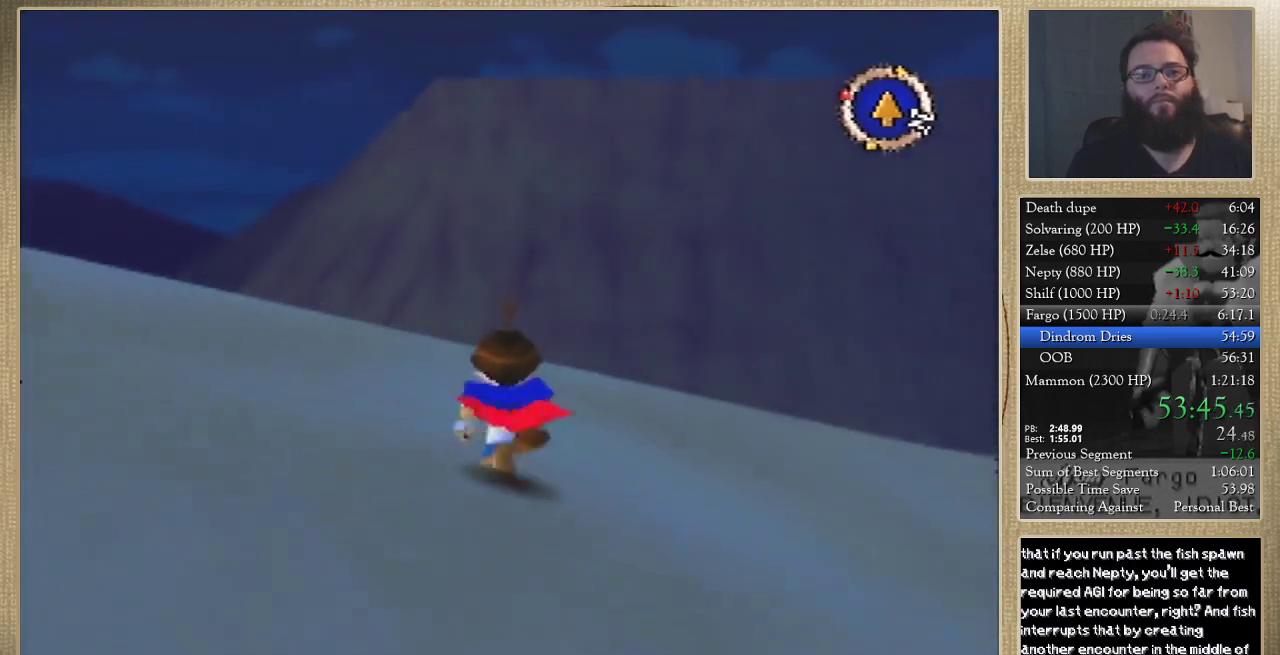
{"buttons": [], "left_stick": "up", "events": []}
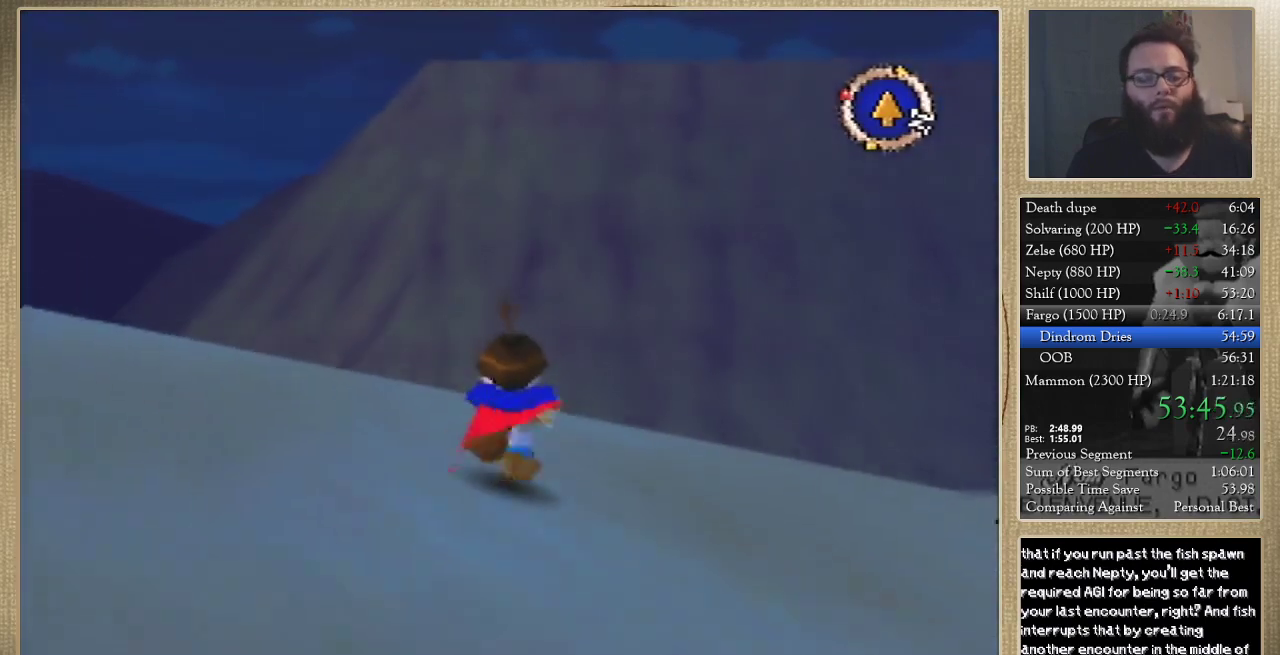
{"buttons": [], "left_stick": "up", "events": [[167, "left_stick", "up-left"], [333, "left_stick", "up"]]}
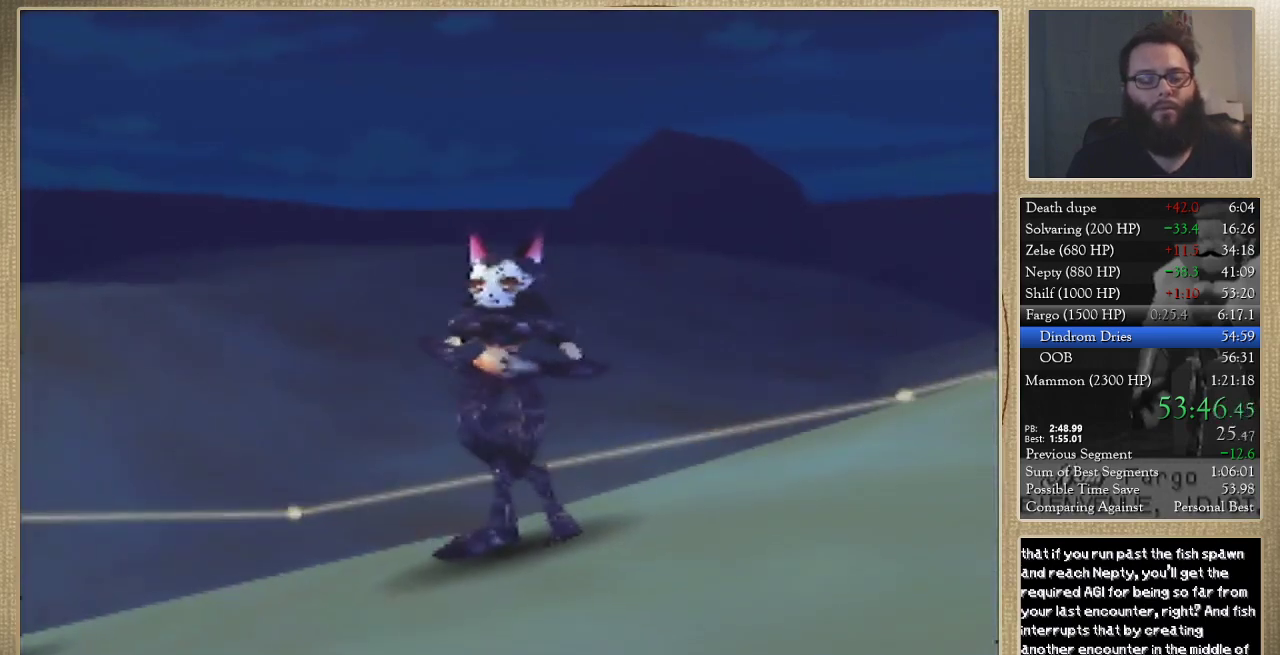
{"buttons": [], "left_stick": "center", "events": [[133, "left_stick", "center"]]}
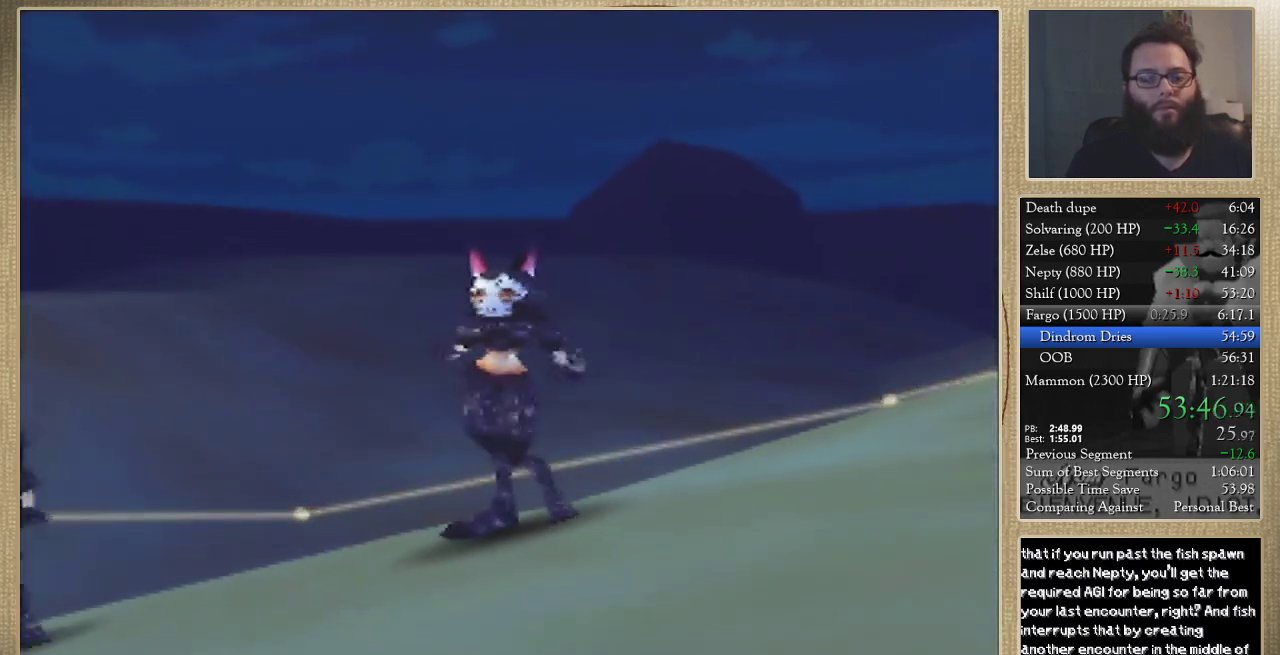
{"buttons": [], "left_stick": "center", "events": []}
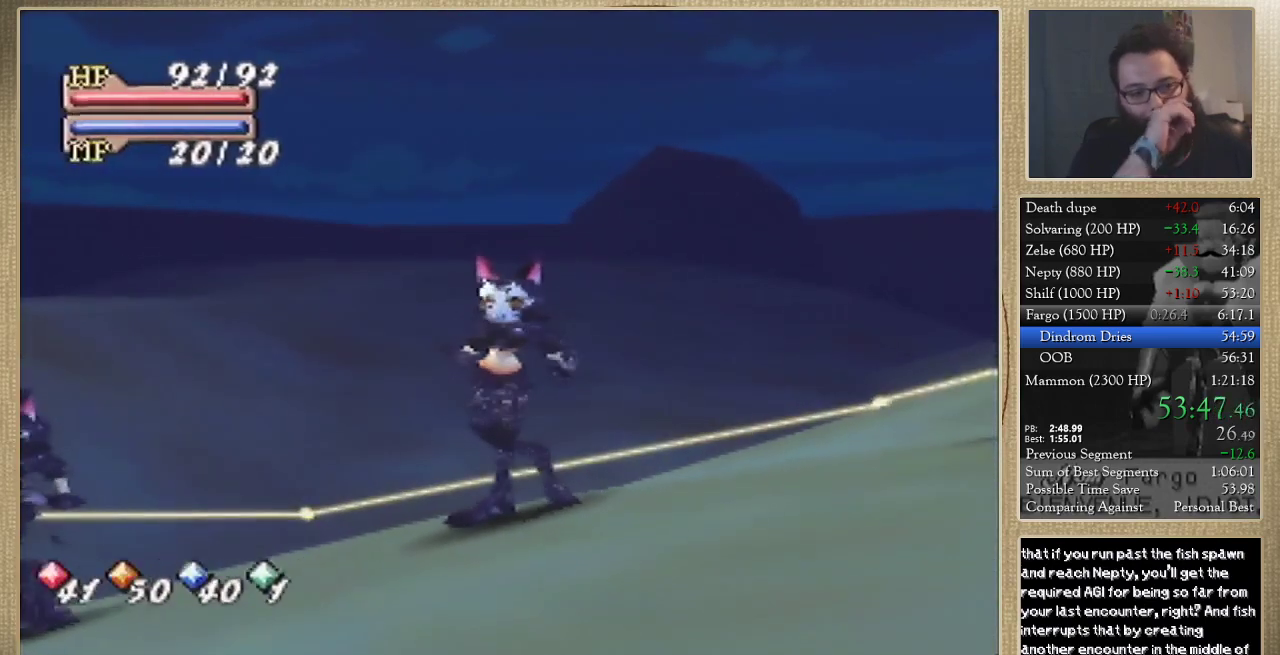
{"buttons": [], "left_stick": "down", "events": [[500, "left_stick", "down"]]}
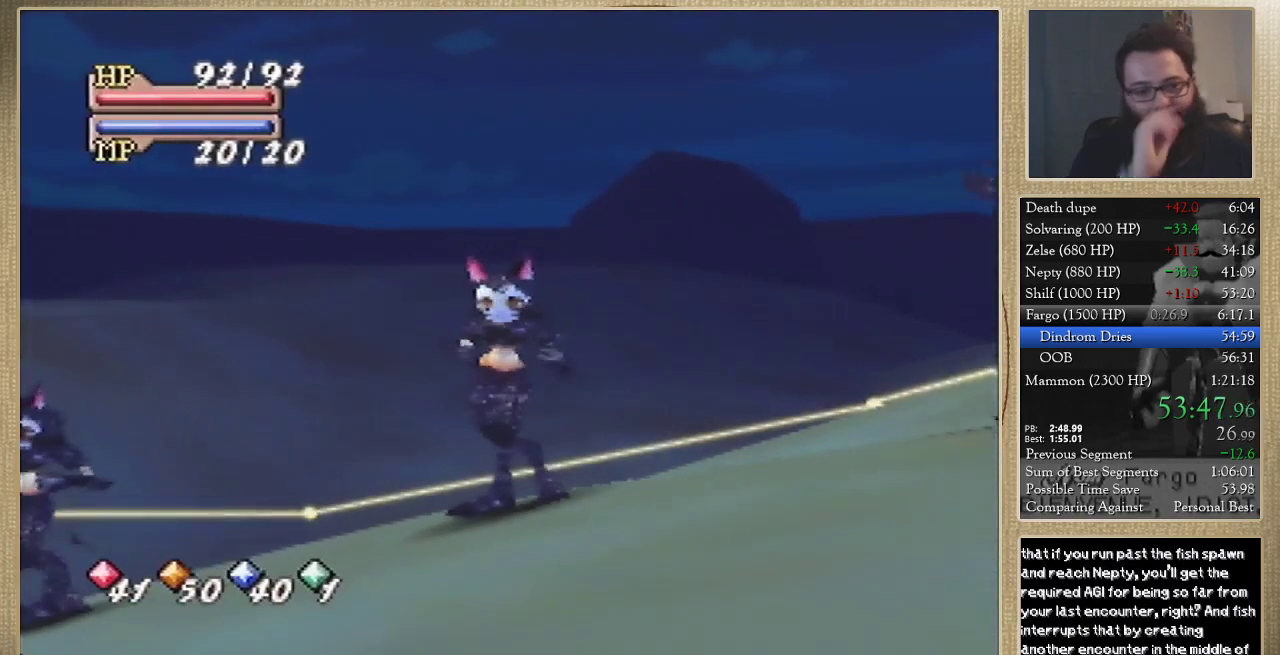
{"buttons": [], "left_stick": "down", "events": []}
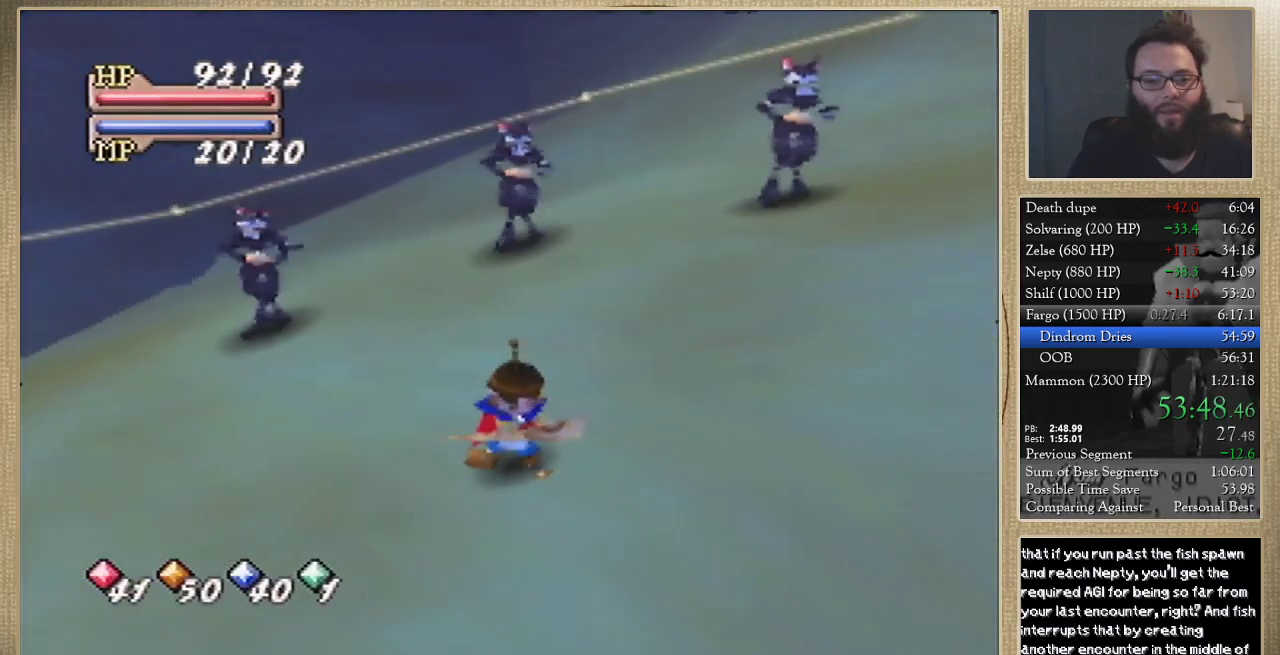
{"buttons": [], "left_stick": "down", "events": []}
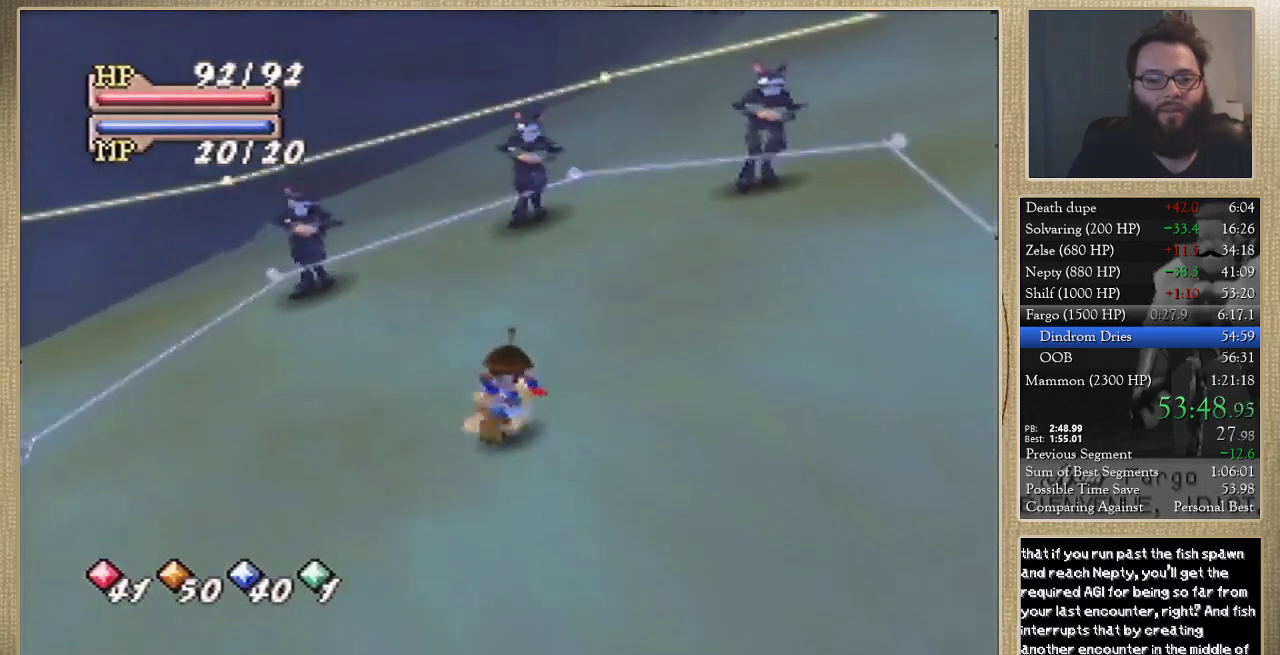
{"buttons": [], "left_stick": "down", "events": []}
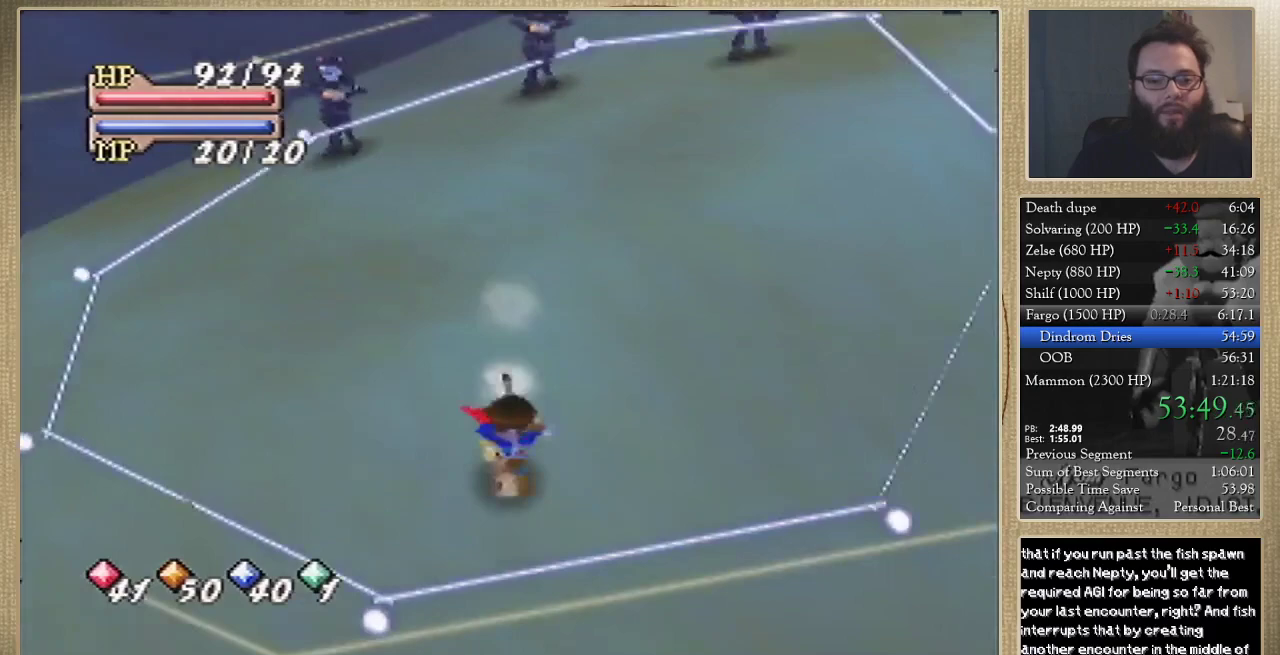
{"buttons": [], "left_stick": "center", "events": [[100, "left_stick", "down-right"], [233, "left_stick", "down"], [300, "C_DOWN", "down"], [367, "left_stick", "center"], [433, "C_RIGHT", "down"], [500, "C_DOWN", "up"], [500, "C_RIGHT", "up"]]}
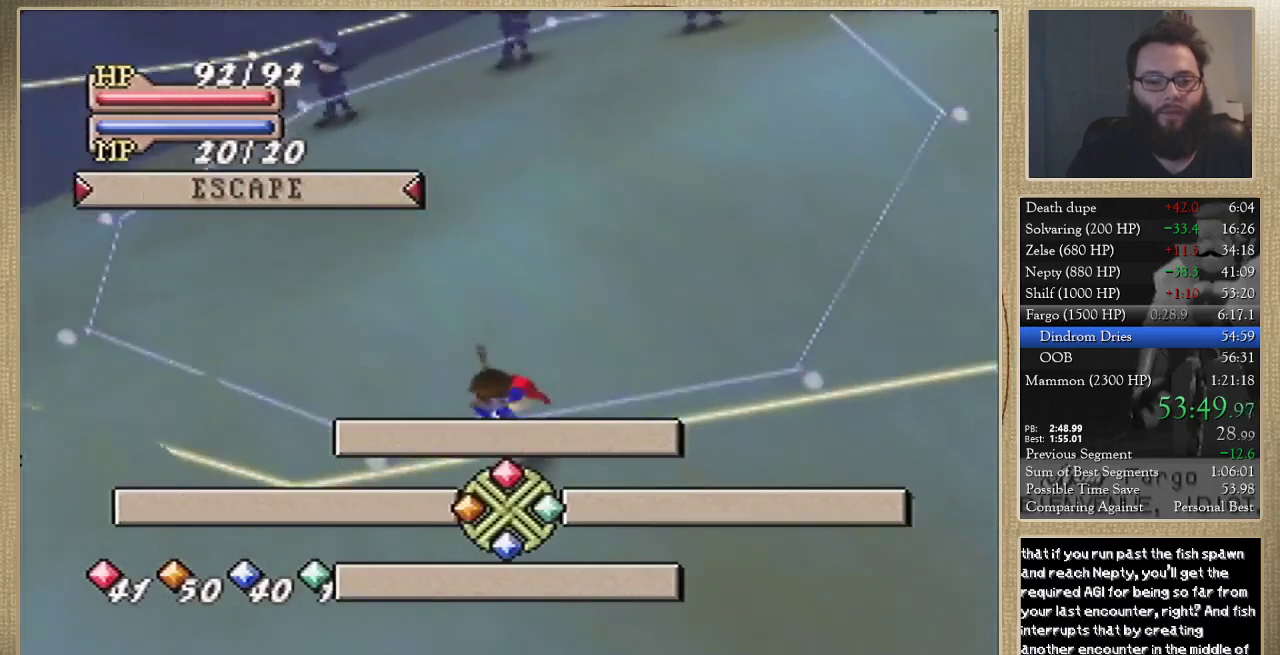
{"buttons": [], "left_stick": "center", "events": []}
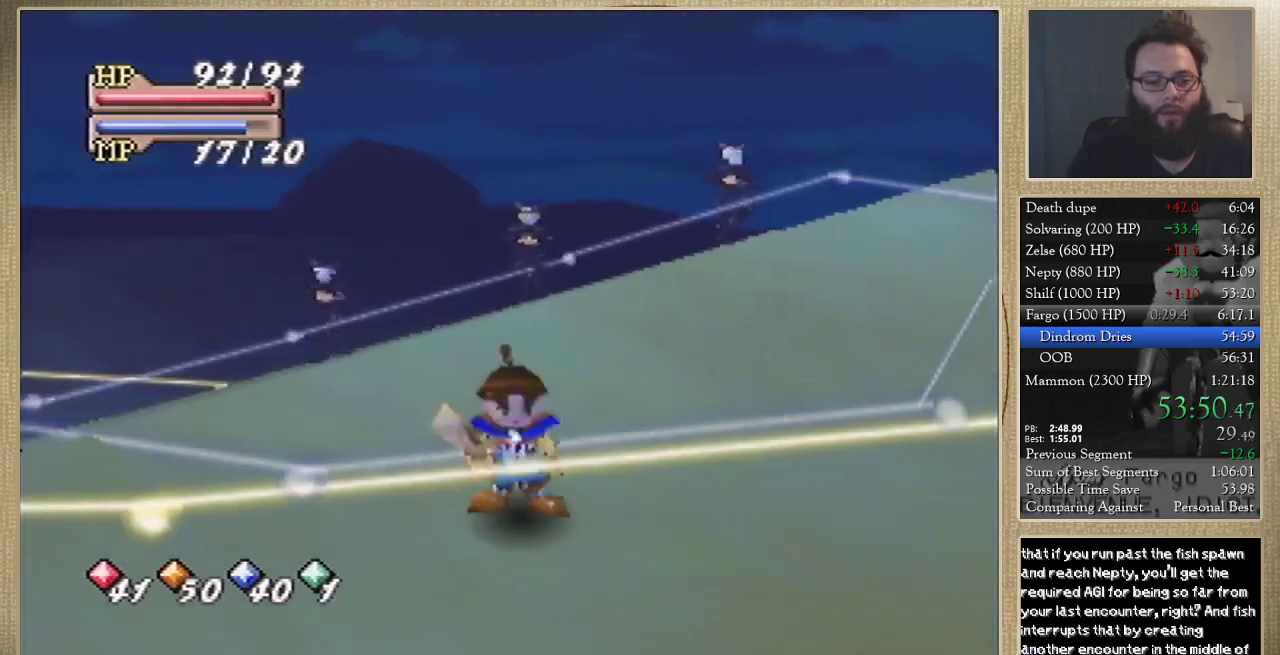
{"buttons": [], "left_stick": "center", "events": []}
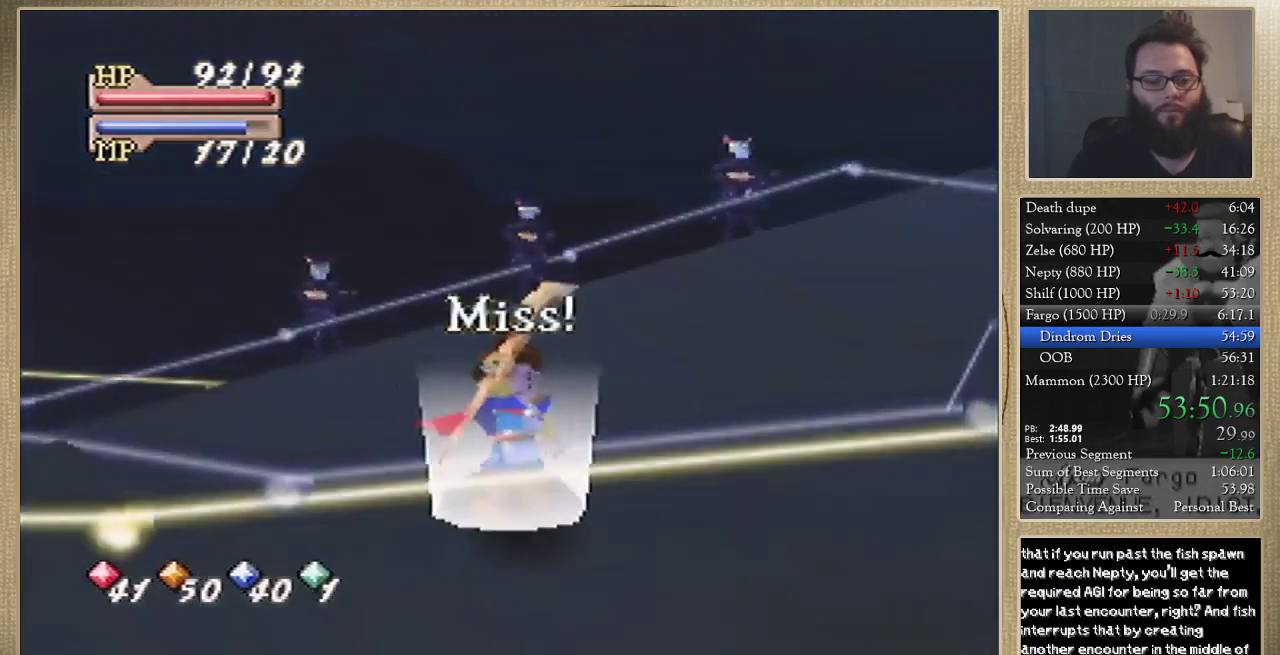
{"buttons": [], "left_stick": "center", "events": []}
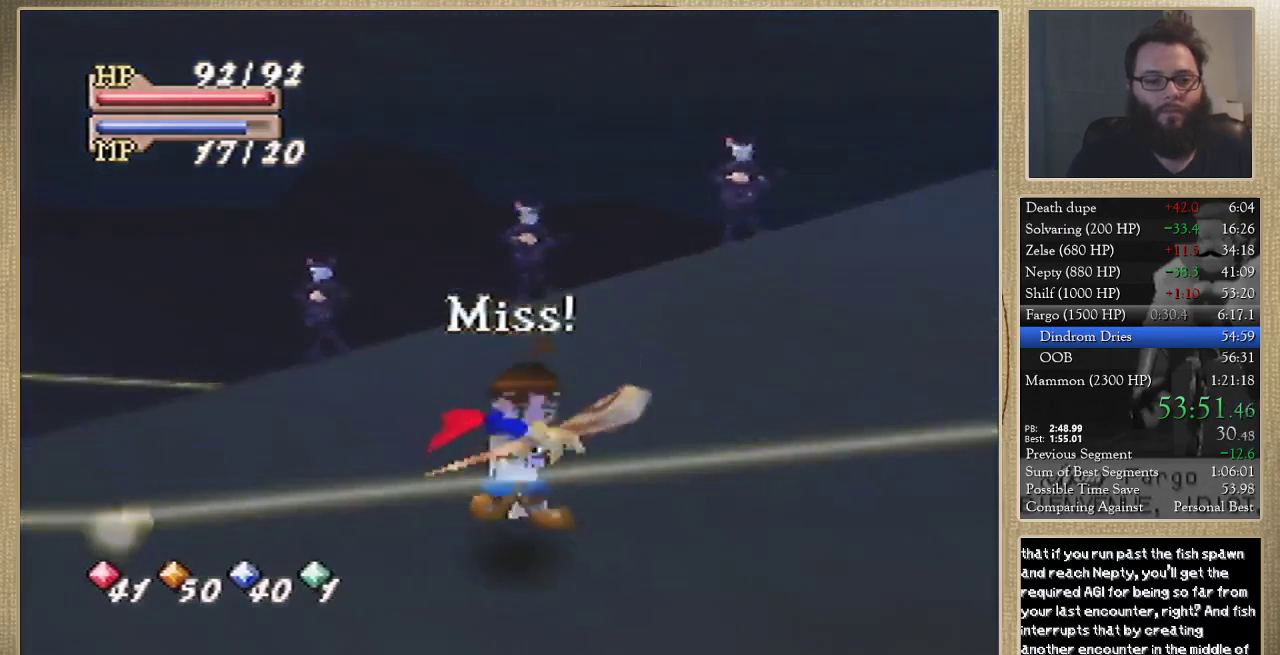
{"buttons": [], "left_stick": "center", "events": []}
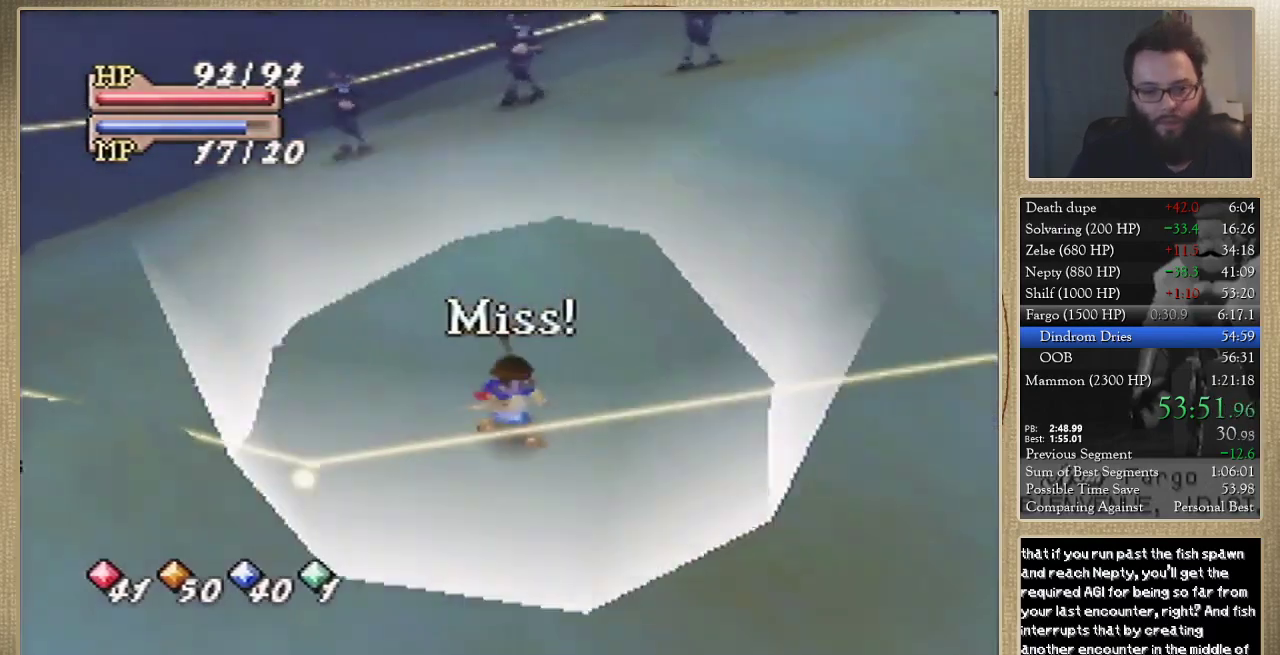
{"buttons": [], "left_stick": "center", "events": []}
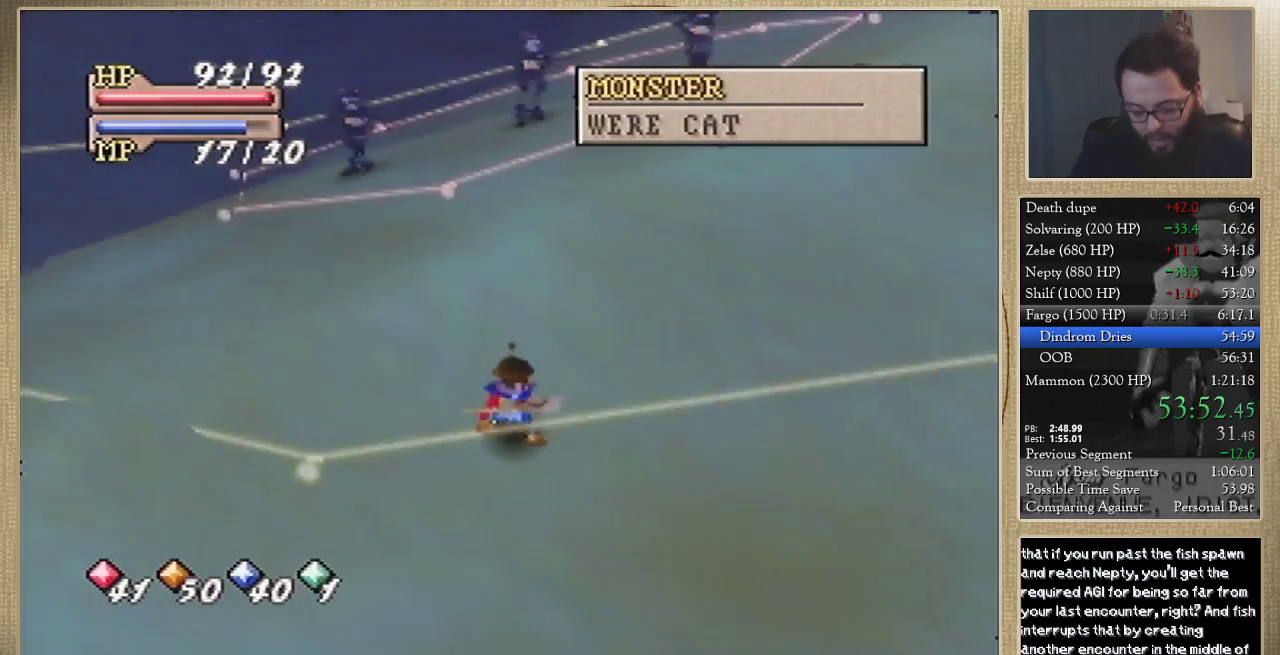
{"buttons": [], "left_stick": "center", "events": []}
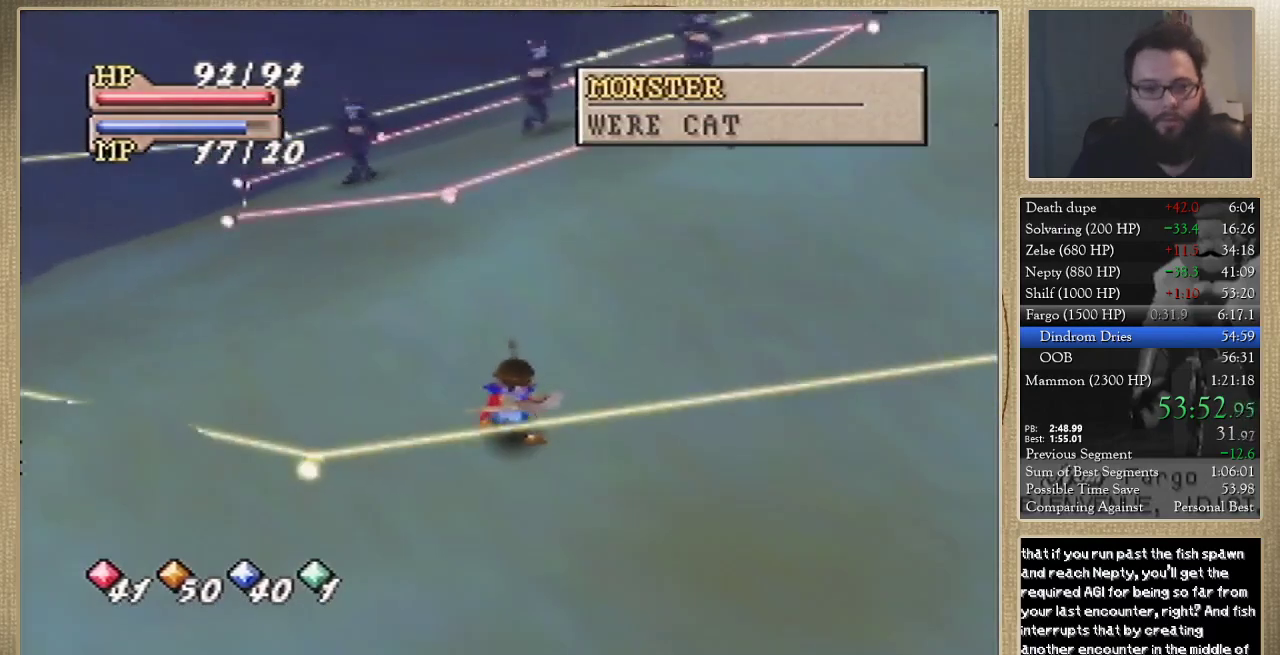
{"buttons": [], "left_stick": "down", "events": [[100, "left_stick", "down"]]}
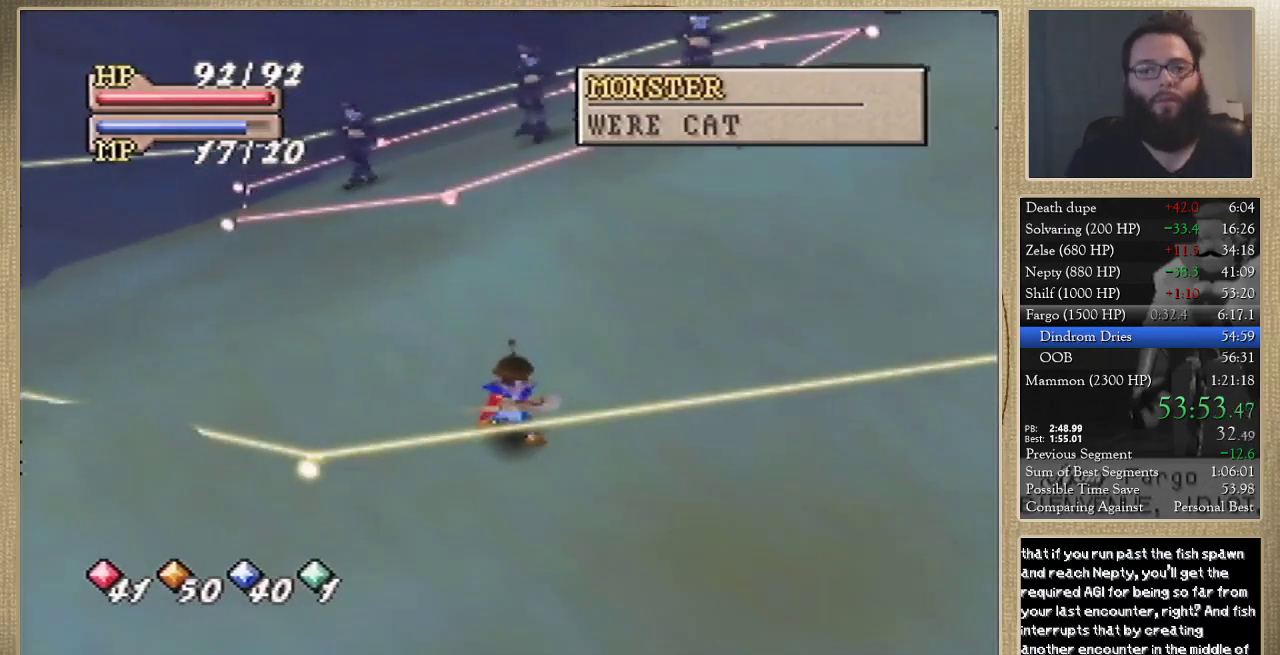
{"buttons": [], "left_stick": "center", "events": [[33, "left_stick", "down-right"], [300, "left_stick", "center"]]}
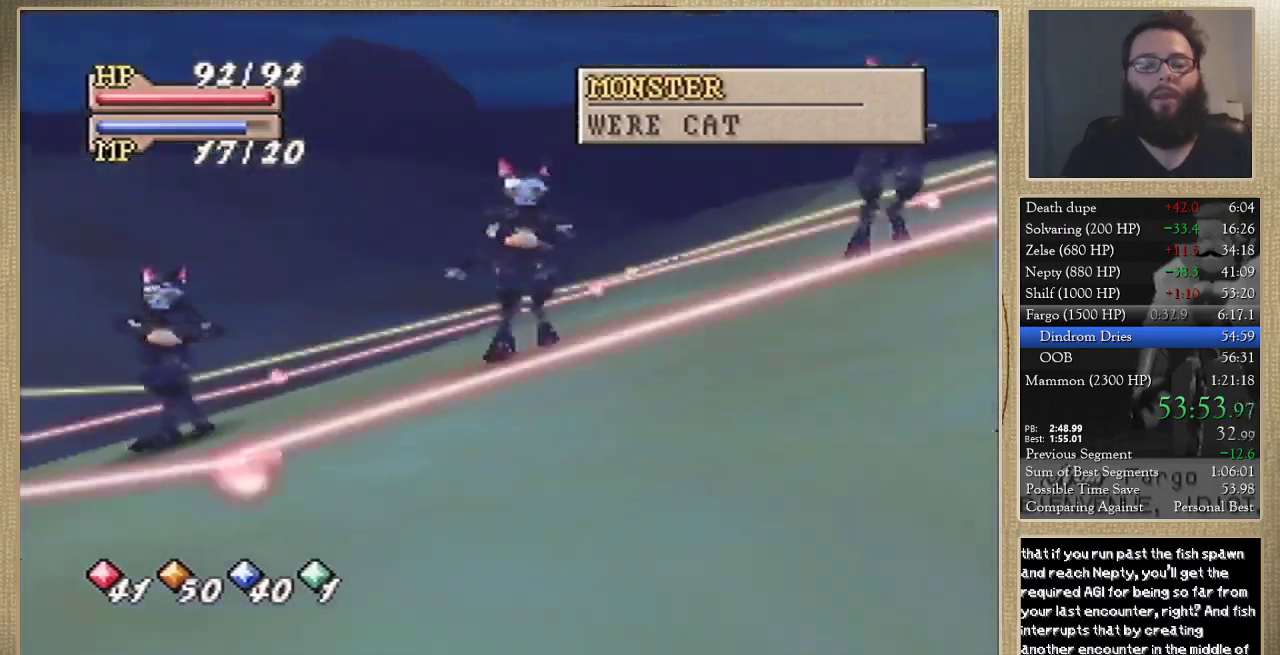
{"buttons": [], "left_stick": "down-right", "events": [[233, "left_stick", "down-right"]]}
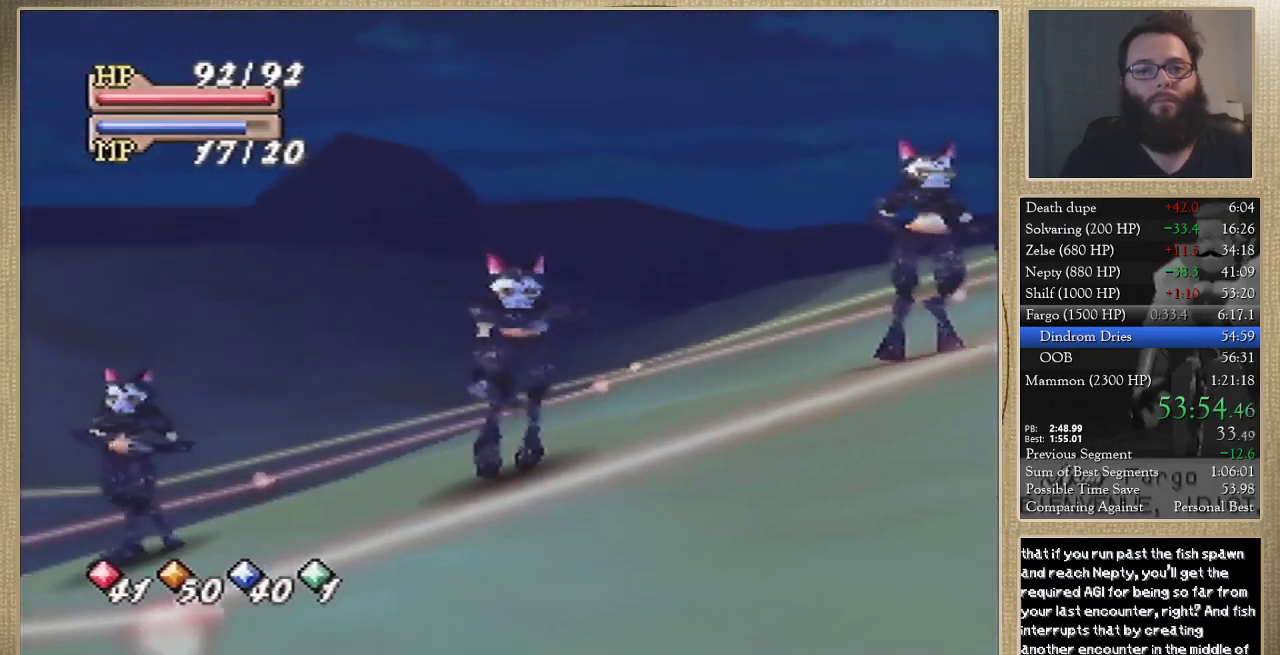
{"buttons": [], "left_stick": "down-right", "events": []}
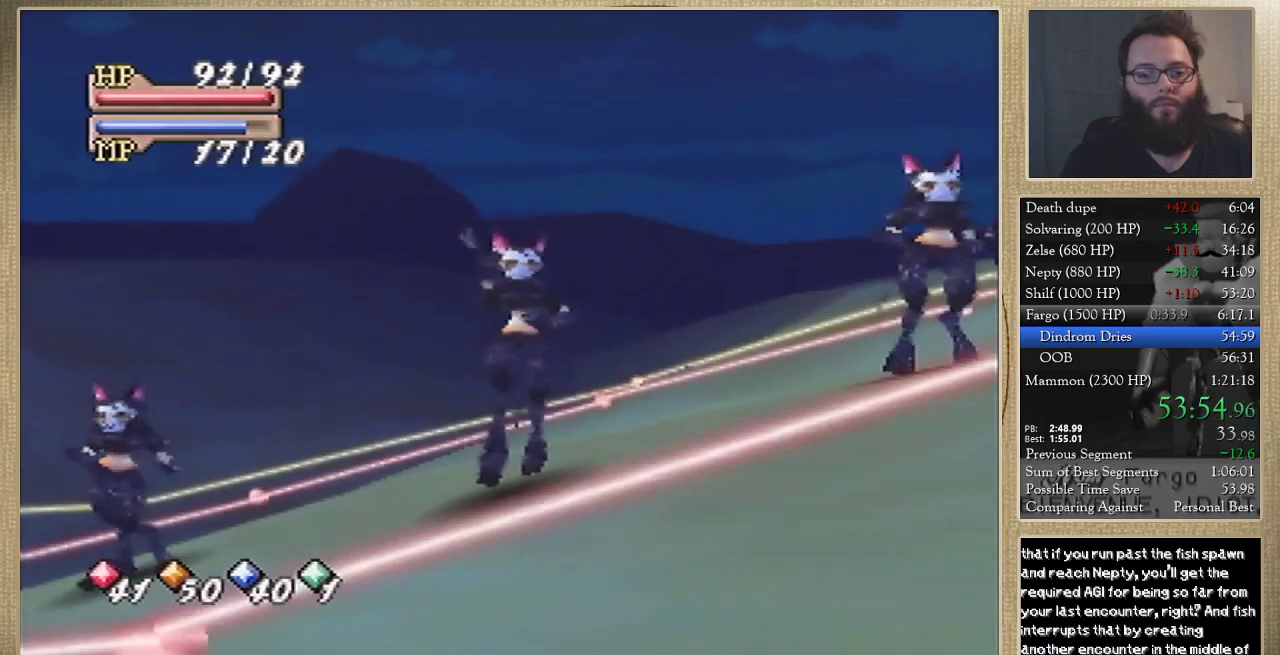
{"buttons": [], "left_stick": "down-right", "events": []}
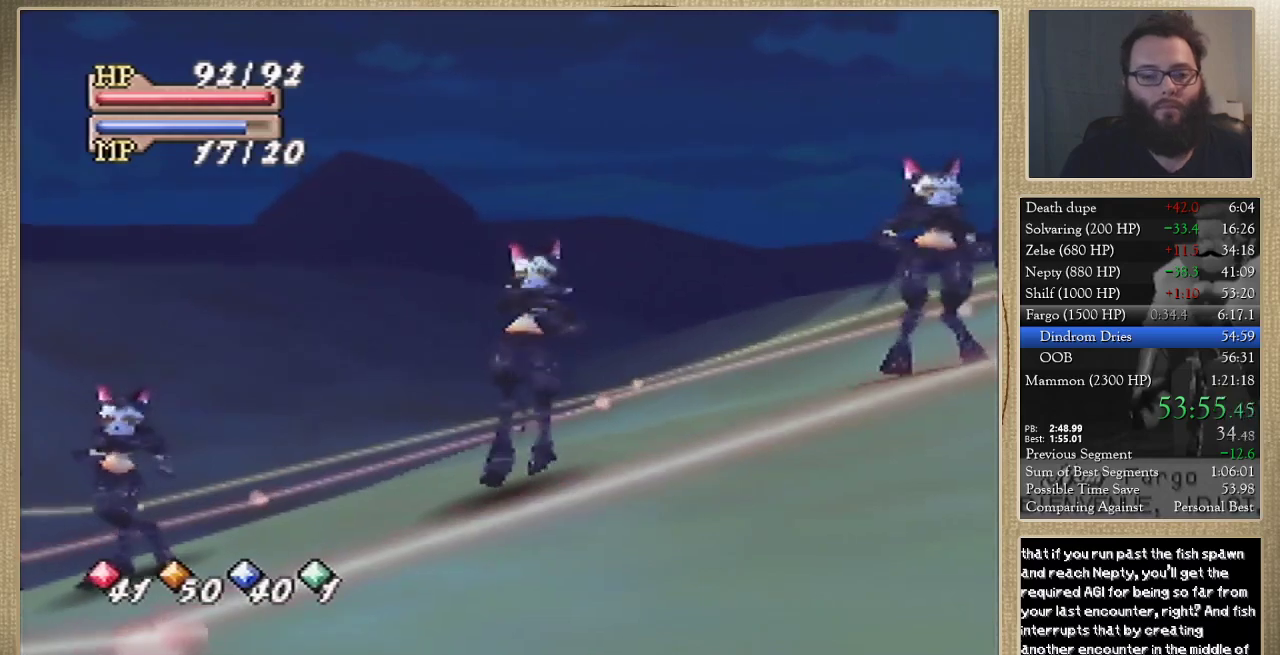
{"buttons": [], "left_stick": "down-right", "events": []}
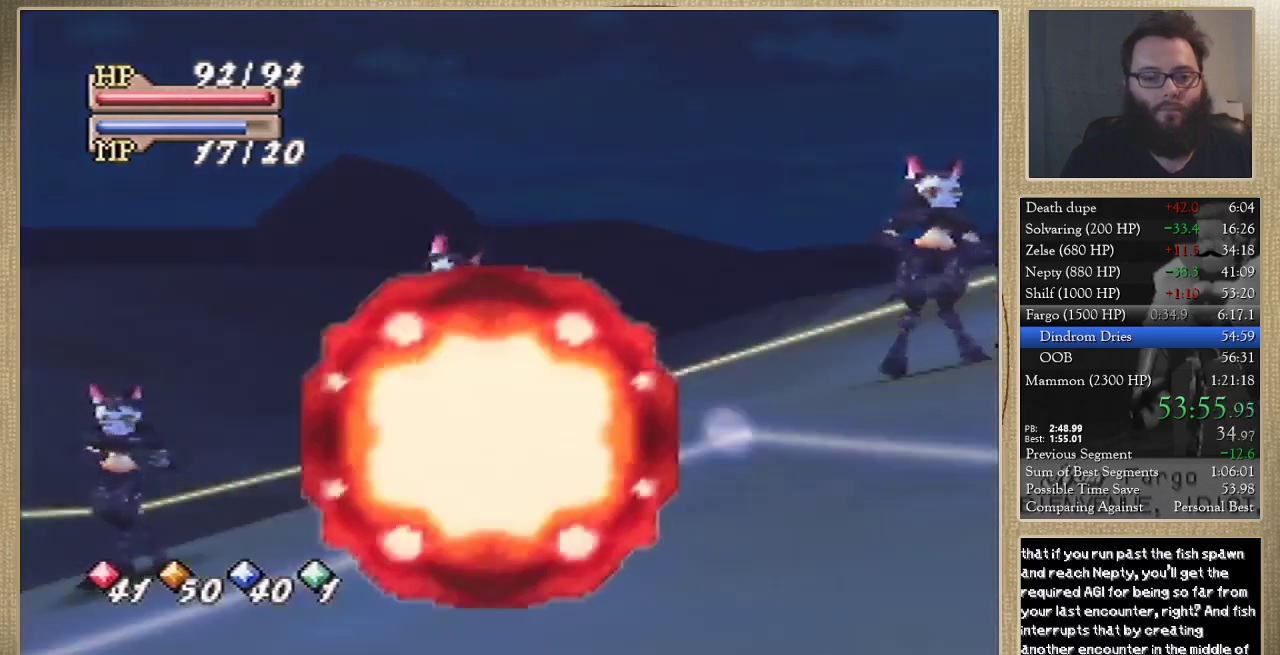
{"buttons": [], "left_stick": "down-right", "events": []}
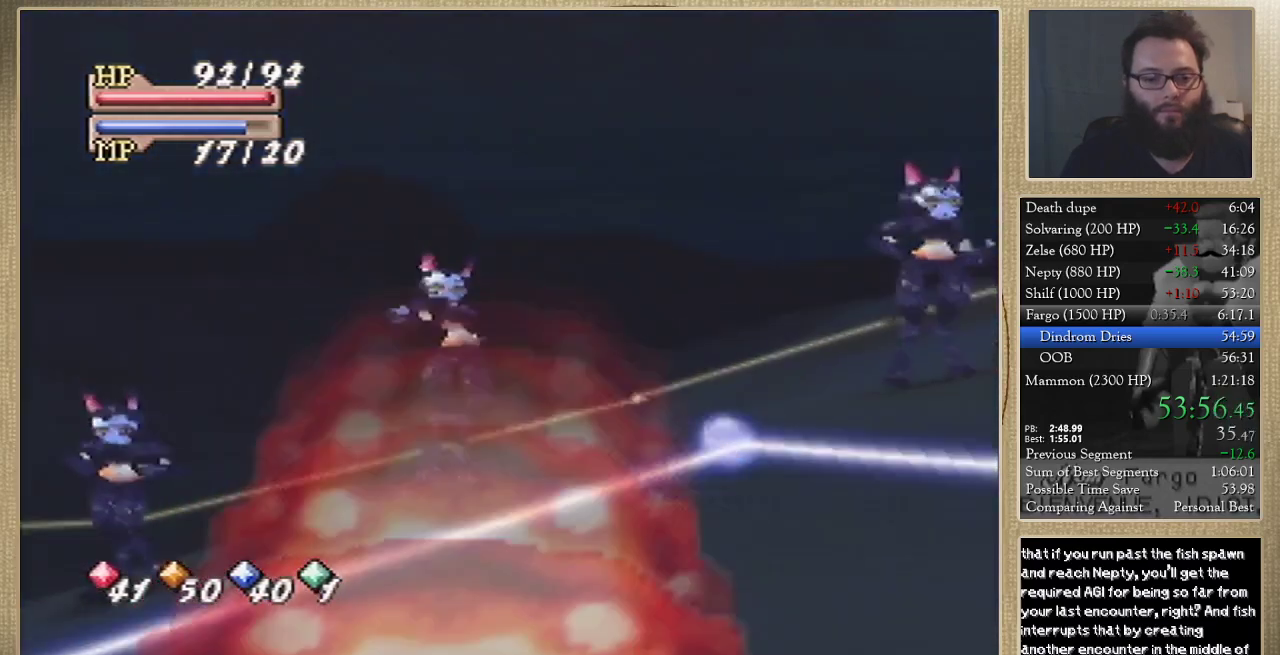
{"buttons": [], "left_stick": "center", "events": [[433, "left_stick", "center"]]}
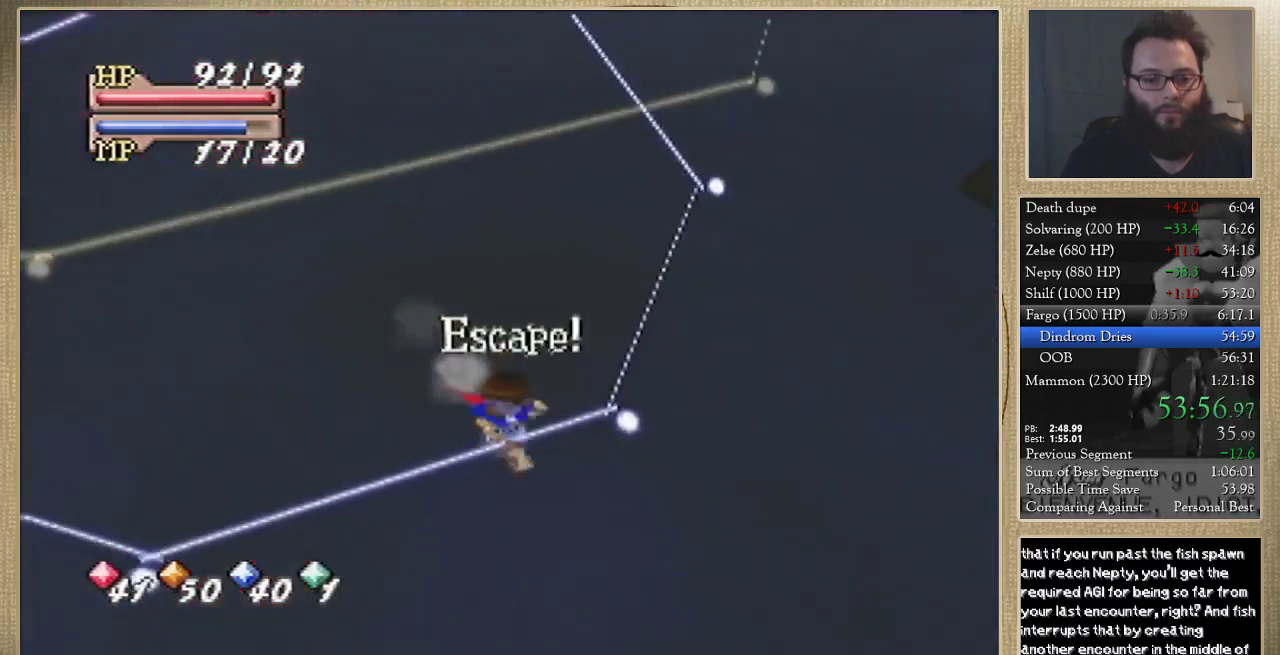
{"buttons": ["C_UP"], "left_stick": "center", "events": [[233, "C_DOWN", "down"], [300, "C_DOWN", "up"], [367, "C_UP", "down"]]}
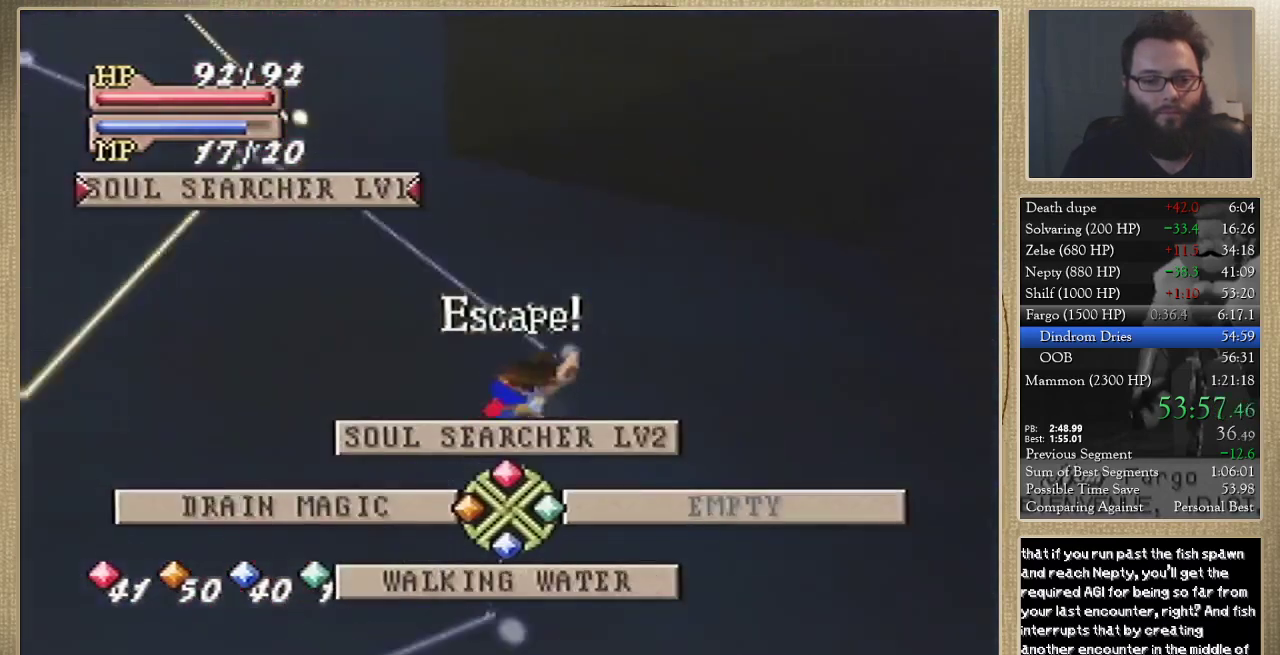
{"buttons": [], "left_stick": "center", "events": [[67, "C_UP", "up"]]}
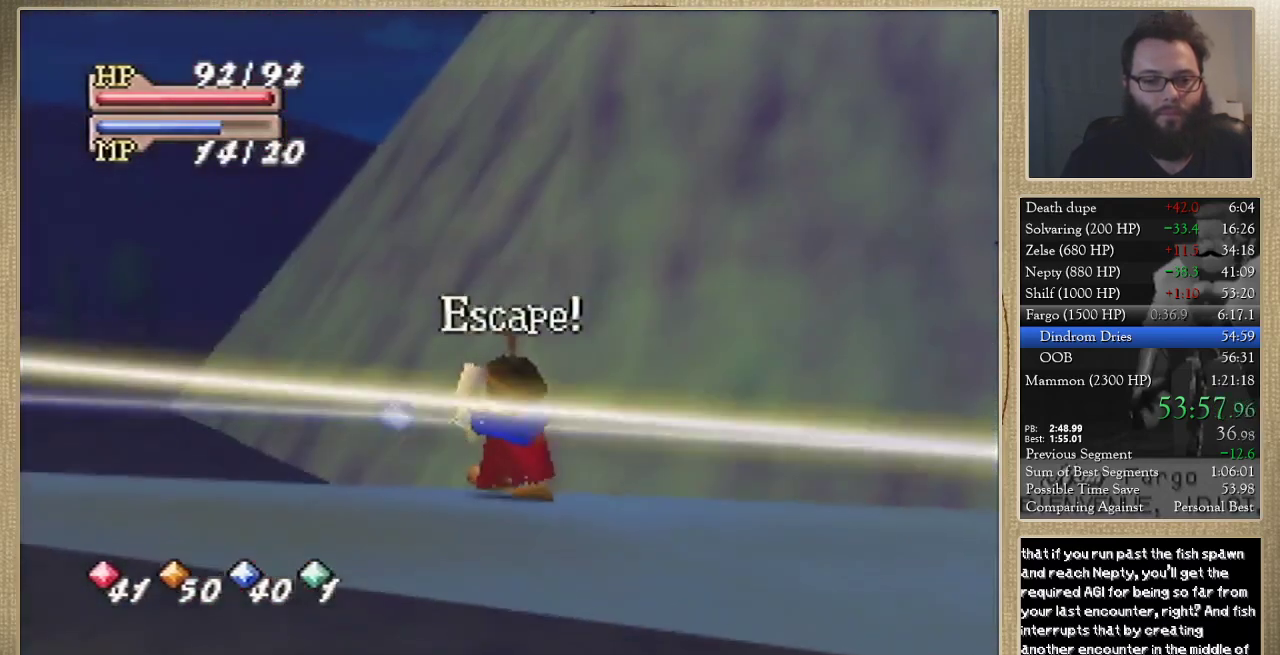
{"buttons": [], "left_stick": "up", "events": [[333, "left_stick", "up-left"], [400, "left_stick", "up"]]}